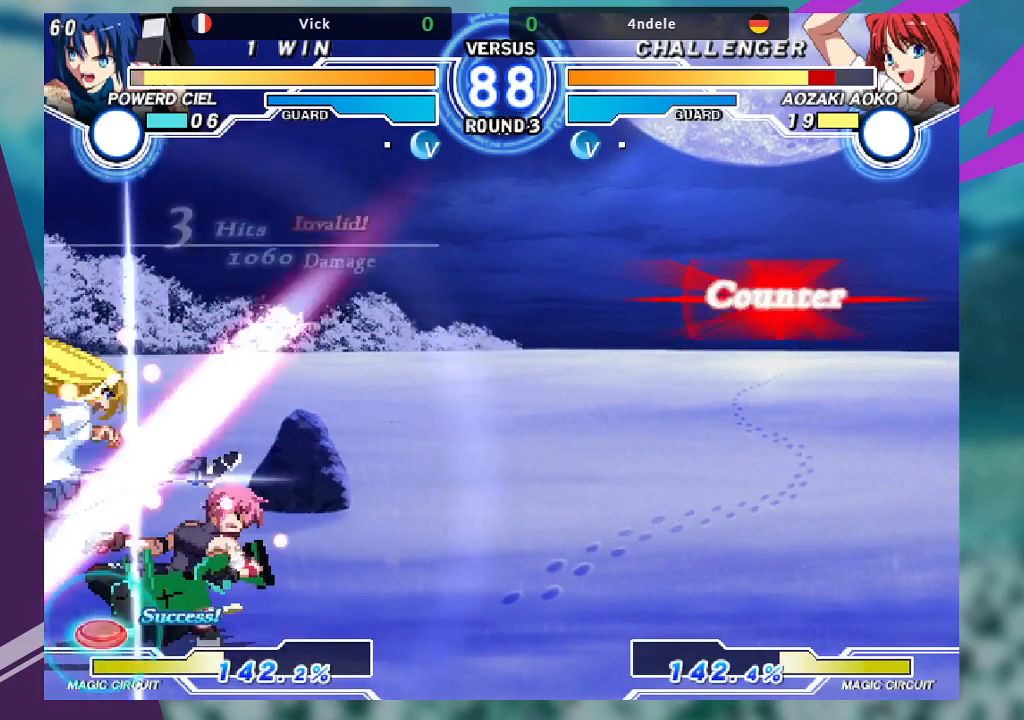
Gameplay with a controller (arcade stick); each line is a JSON object with the inputs held at the frame after it. "events" lists button and stick changes between this image and that frame as [ms after this image, input, new state], when the widget could be followed in between. Not read: L3 R3.
{"buttons": [], "left_stick": "down-right", "events": [[33, "SQUARE", "down"], [167, "SQUARE", "up"]]}
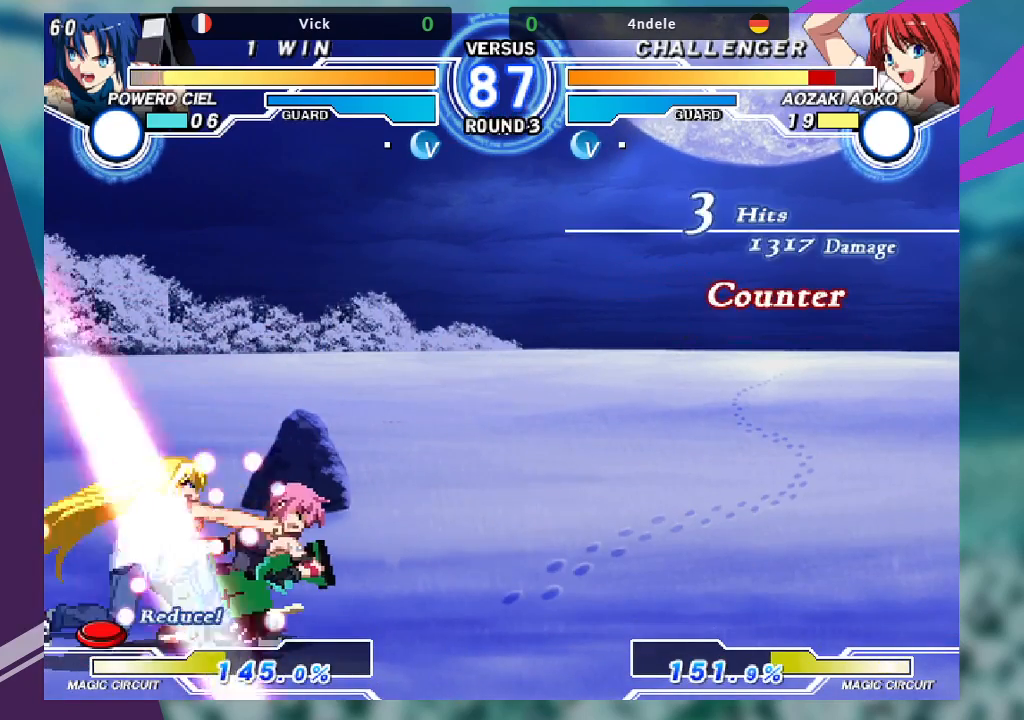
{"buttons": [], "left_stick": "right", "events": [[500, "left_stick", "right"]]}
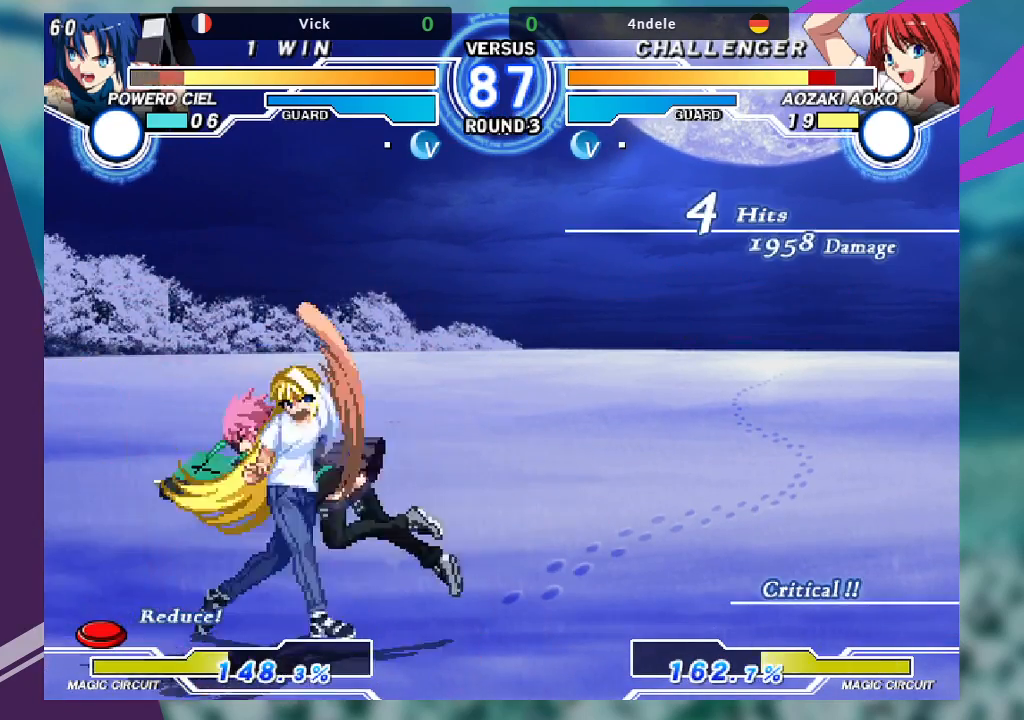
{"buttons": [], "left_stick": "right", "events": [[167, "SQUARE", "down"], [300, "SQUARE", "up"]]}
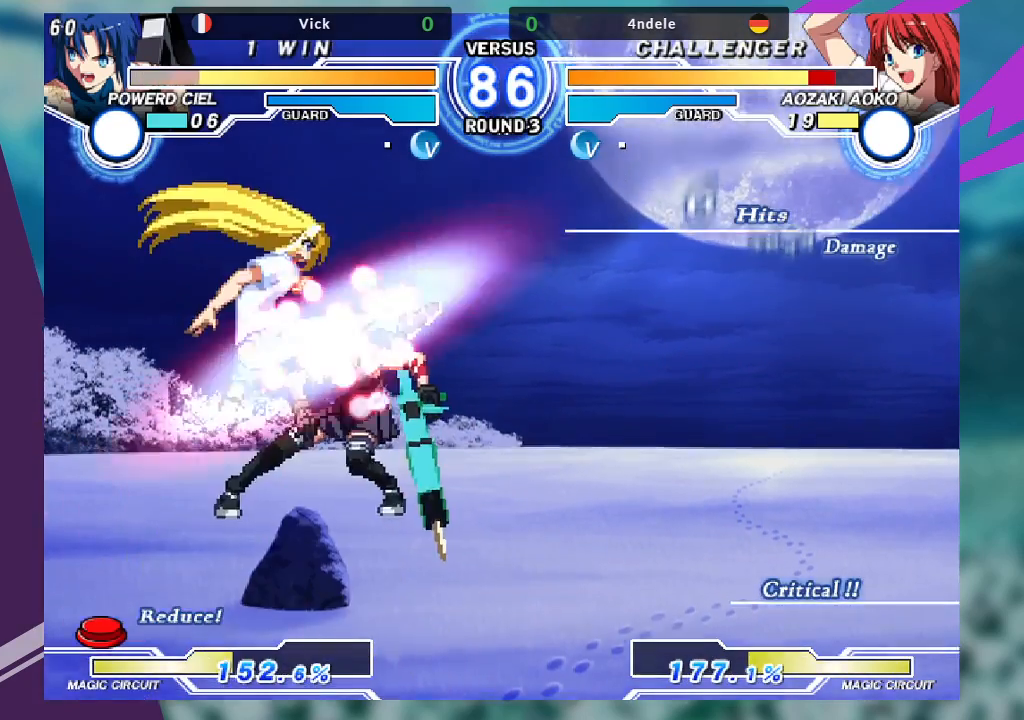
{"buttons": [], "left_stick": "right", "events": [[133, "TRIANGLE", "down"], [200, "SQUARE", "down"], [233, "TRIANGLE", "up"], [300, "SQUARE", "up"]]}
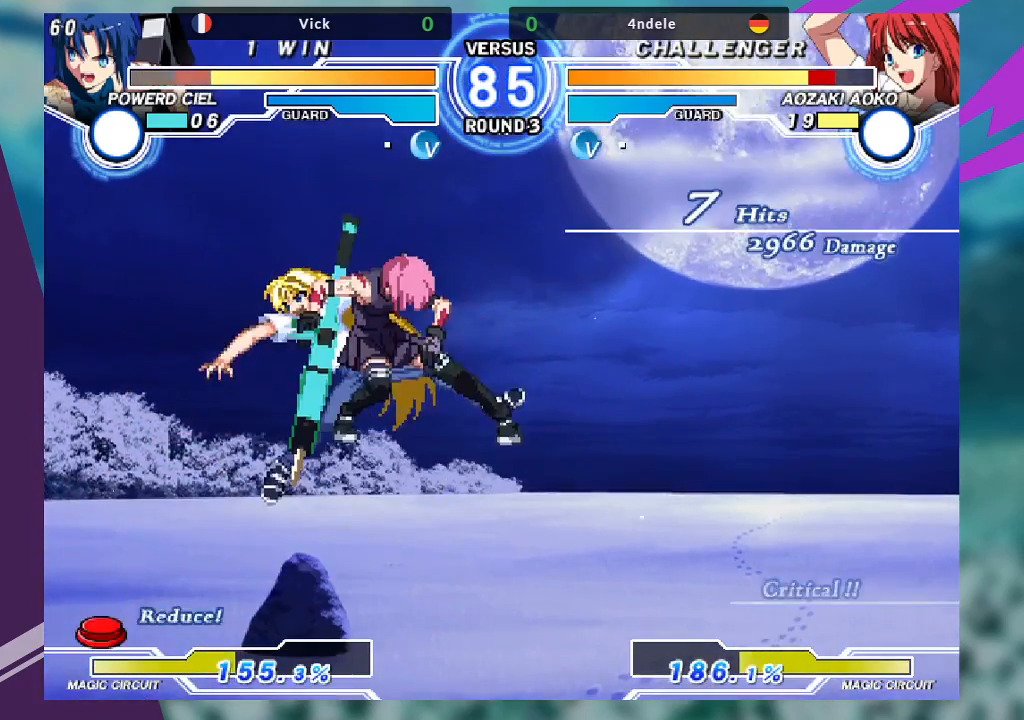
{"buttons": ["SQUARE"], "left_stick": "right", "events": [[33, "TRIANGLE", "down"], [67, "SQUARE", "down"], [133, "TRIANGLE", "up"], [200, "SQUARE", "up"], [500, "SQUARE", "down"]]}
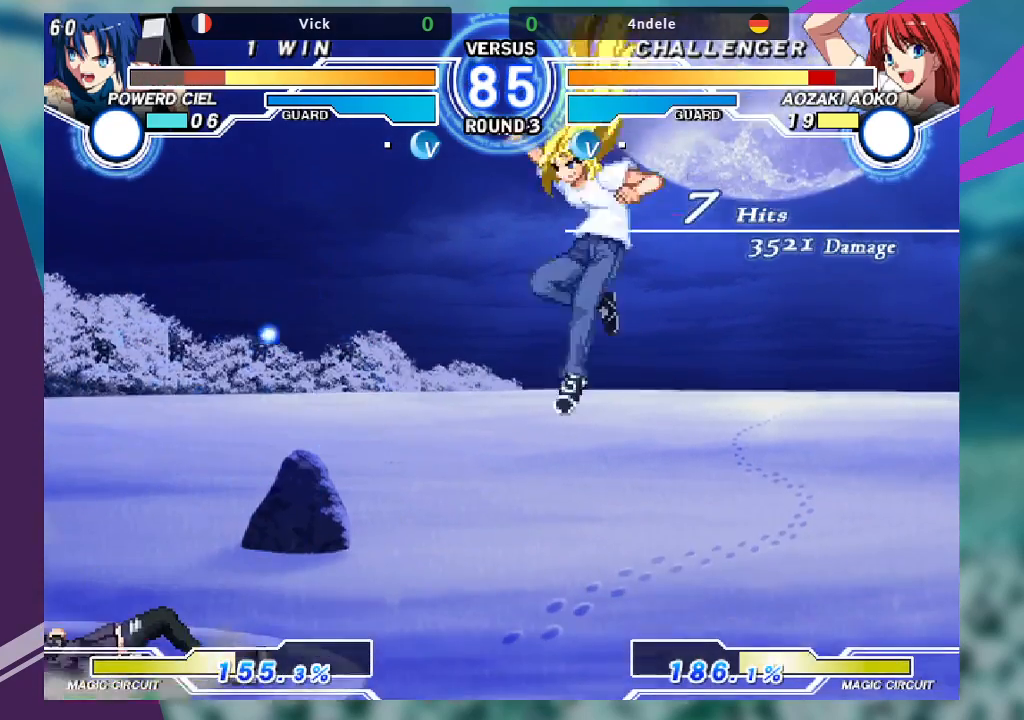
{"buttons": [], "left_stick": "down-left", "events": [[167, "SQUARE", "up"], [167, "left_stick", "center"], [233, "SQUARE", "down"], [233, "left_stick", "left"], [367, "SQUARE", "up"], [500, "left_stick", "down-left"]]}
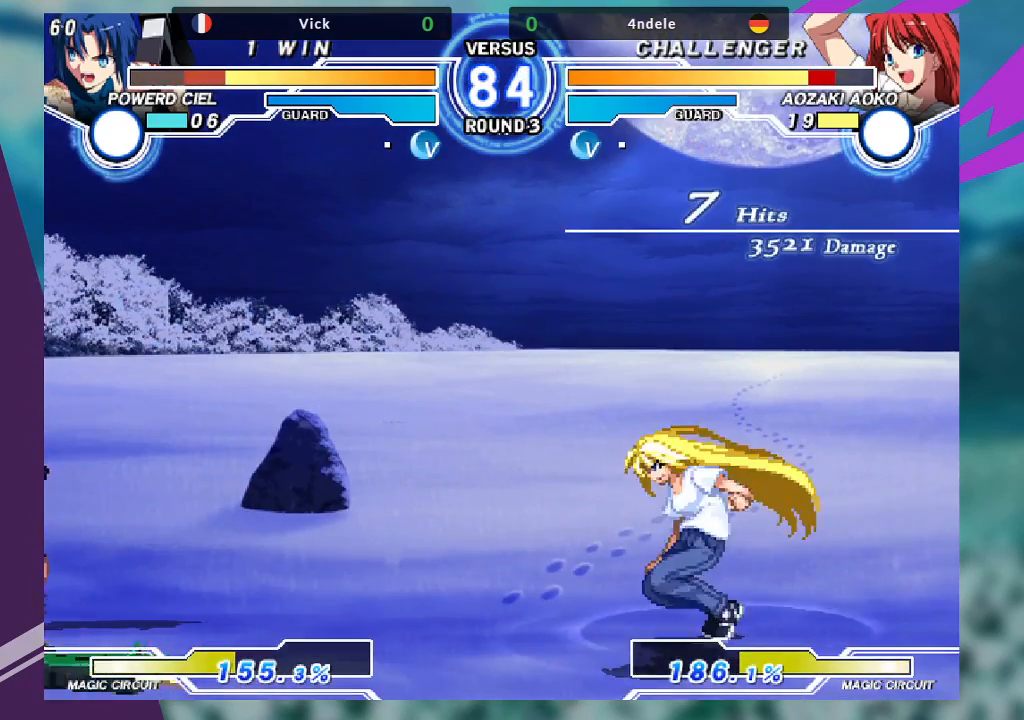
{"buttons": [], "left_stick": "down-left", "events": []}
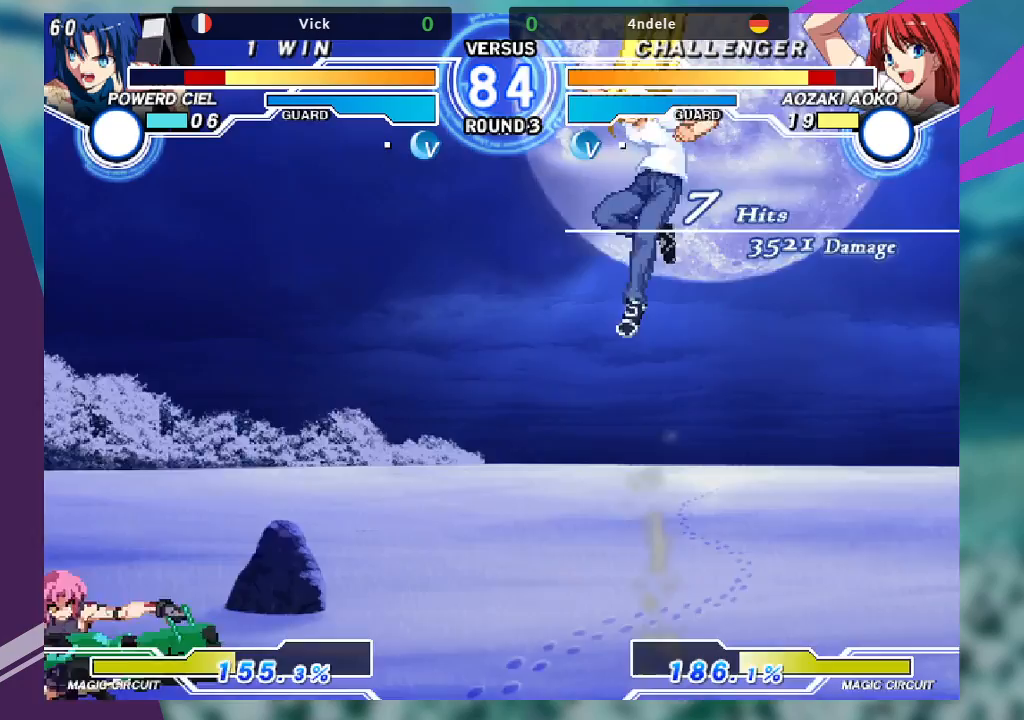
{"buttons": [], "left_stick": "right", "events": [[33, "left_stick", "up-left"], [267, "left_stick", "right"], [333, "left_stick", "center"], [400, "left_stick", "right"]]}
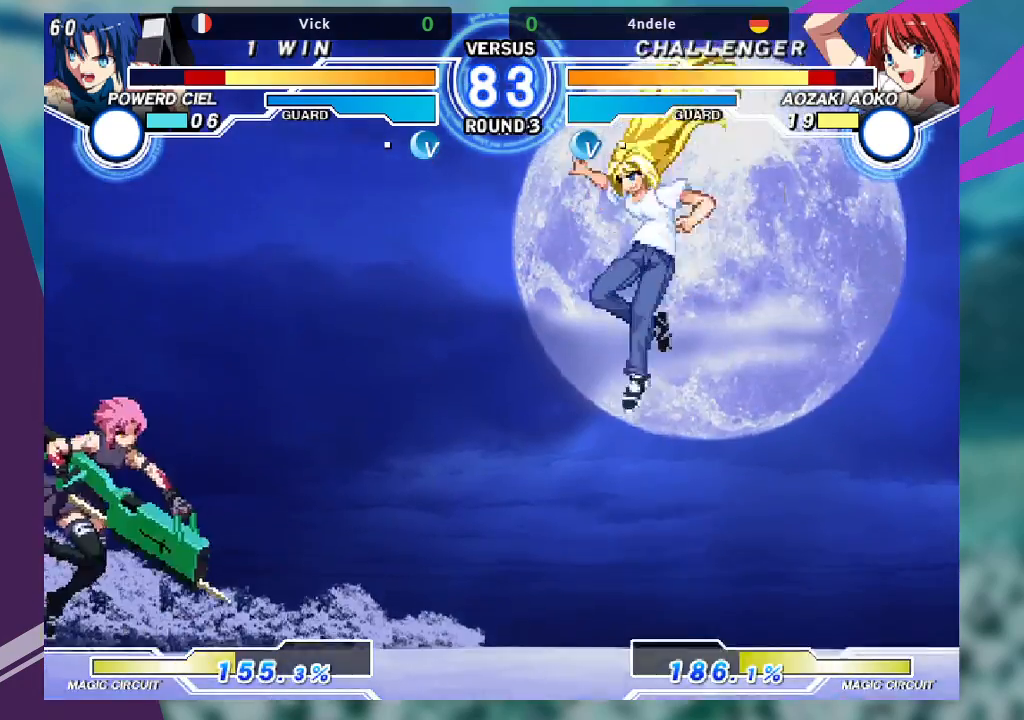
{"buttons": [], "left_stick": "down-left", "events": [[267, "TRIANGLE", "down"], [300, "left_stick", "center"], [367, "TRIANGLE", "up"], [500, "left_stick", "down-left"]]}
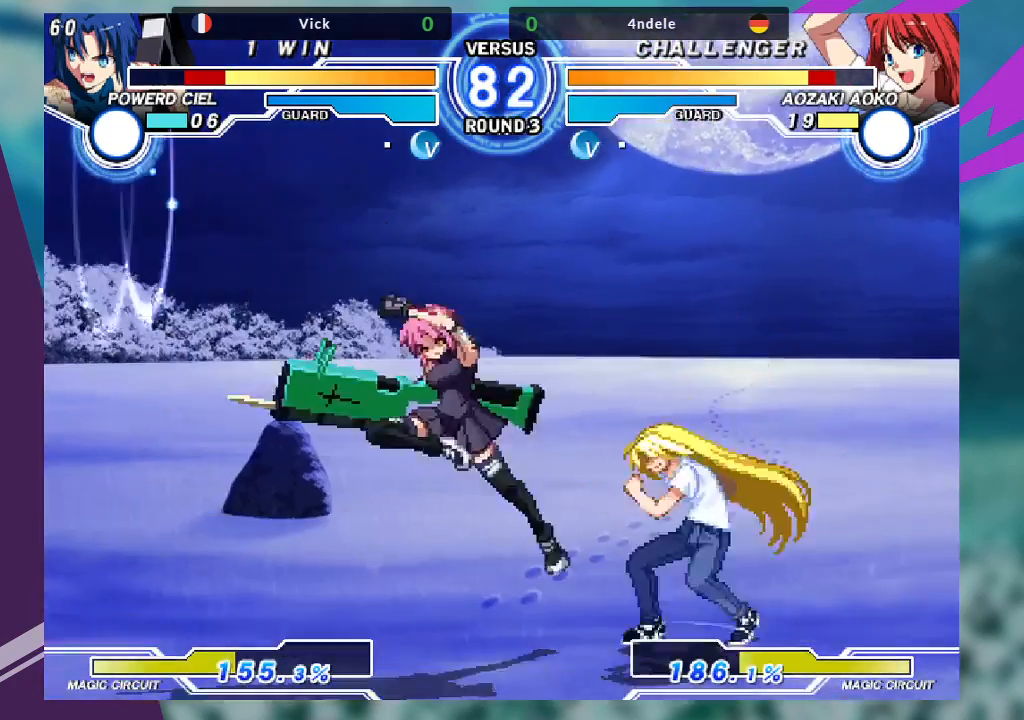
{"buttons": ["SQUARE"], "left_stick": "right", "events": [[200, "R1", "down"], [333, "R1", "up"], [367, "left_stick", "down-right"], [433, "left_stick", "right"], [467, "SQUARE", "down"]]}
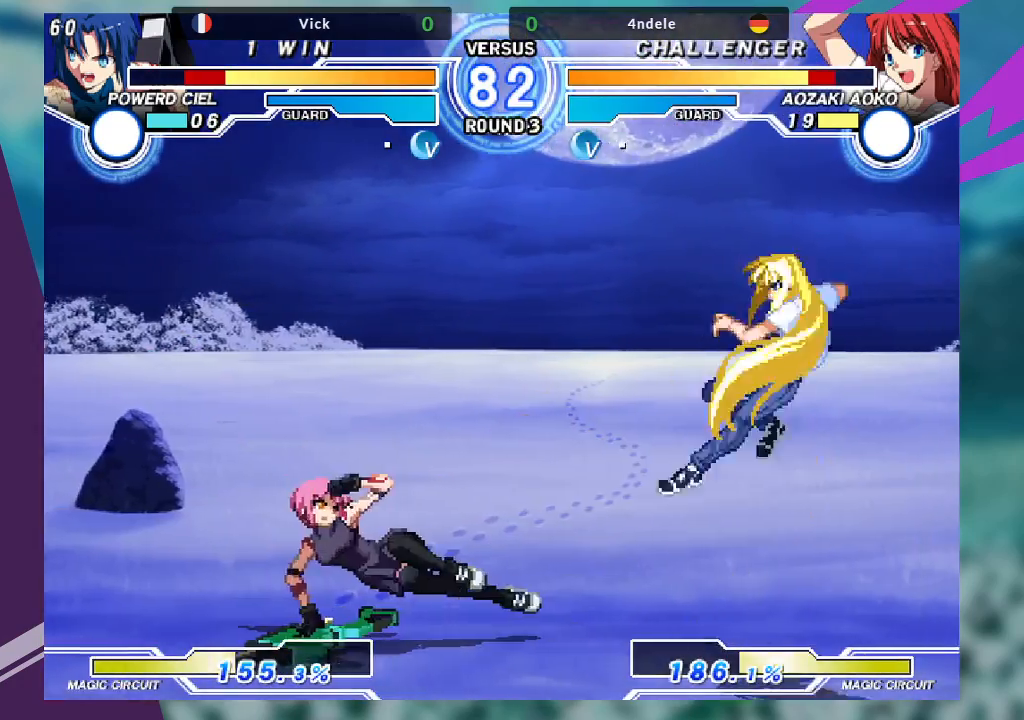
{"buttons": [], "left_stick": "up-left", "events": [[33, "SQUARE", "up"], [33, "left_stick", "center"], [200, "left_stick", "left"], [433, "left_stick", "up-left"]]}
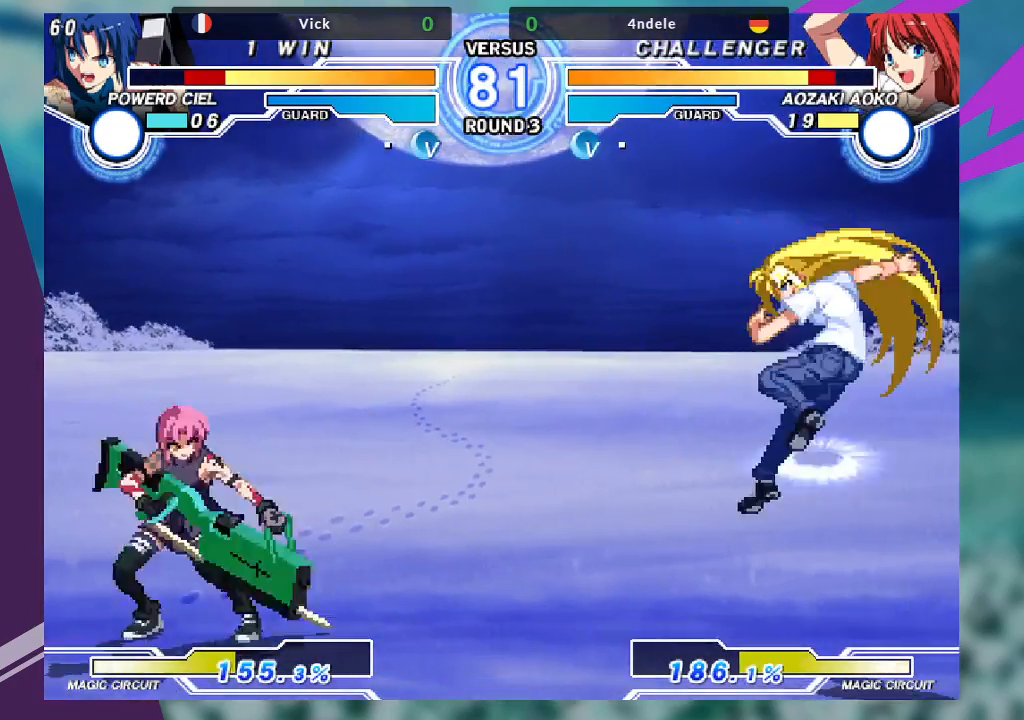
{"buttons": [], "left_stick": "right", "events": [[133, "left_stick", "right"], [200, "left_stick", "center"], [267, "left_stick", "right"]]}
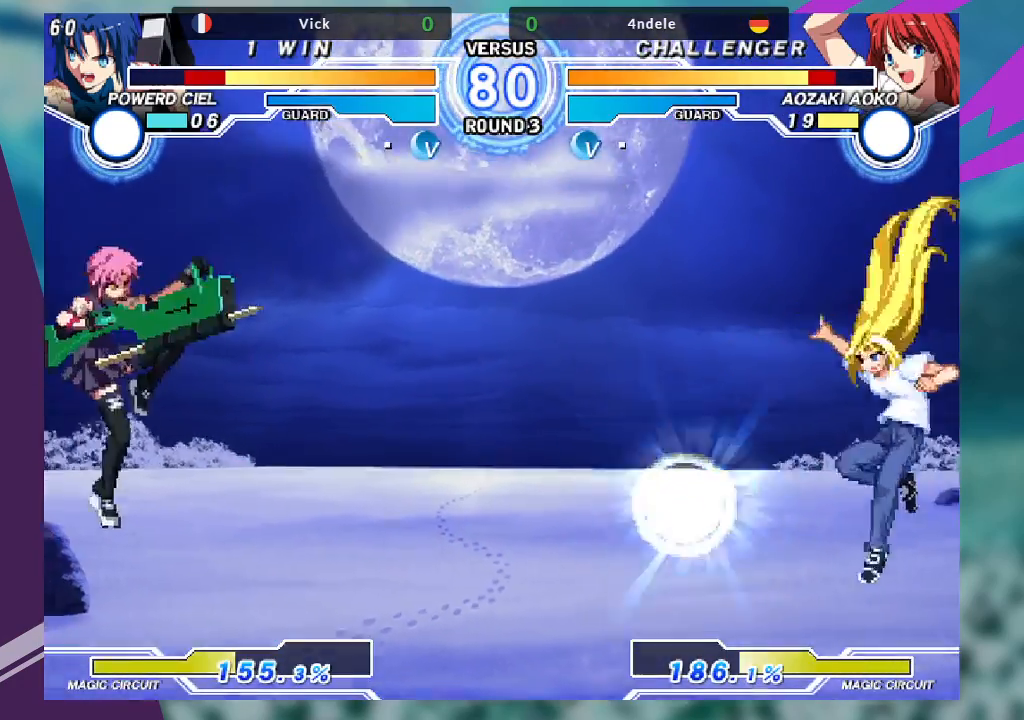
{"buttons": [], "left_stick": "down", "events": [[67, "left_stick", "up-right"], [433, "left_stick", "up-left"], [500, "left_stick", "down"]]}
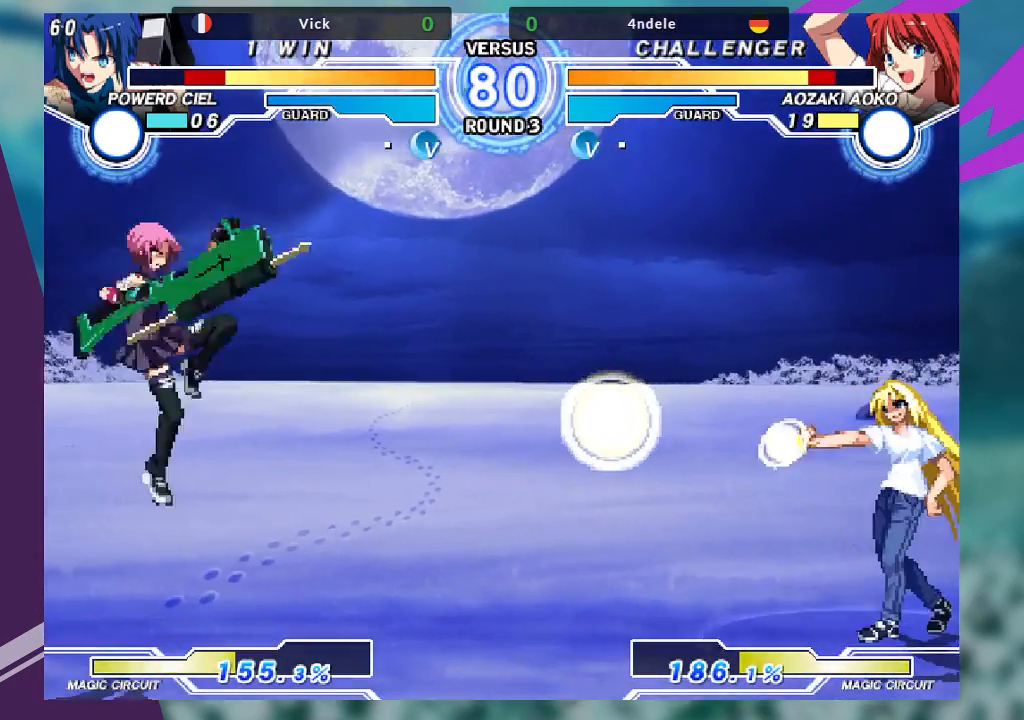
{"buttons": [], "left_stick": "left", "events": [[67, "left_stick", "right"], [100, "SQUARE", "down"], [133, "SQUARE", "up"], [200, "left_stick", "center"], [267, "left_stick", "left"]]}
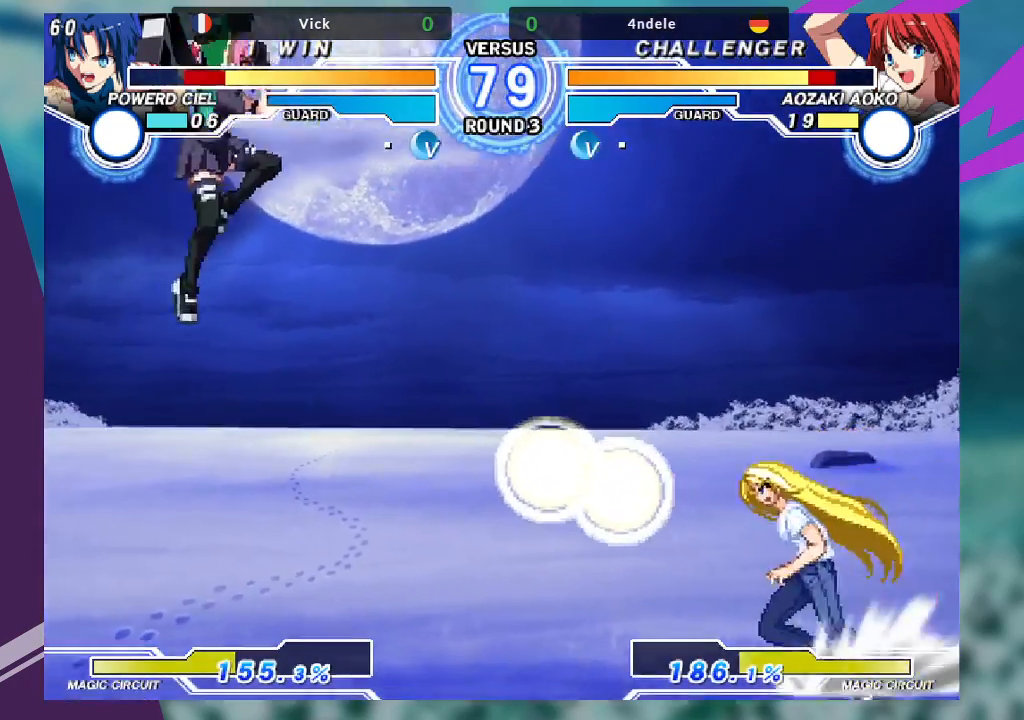
{"buttons": [], "left_stick": "down-left"}
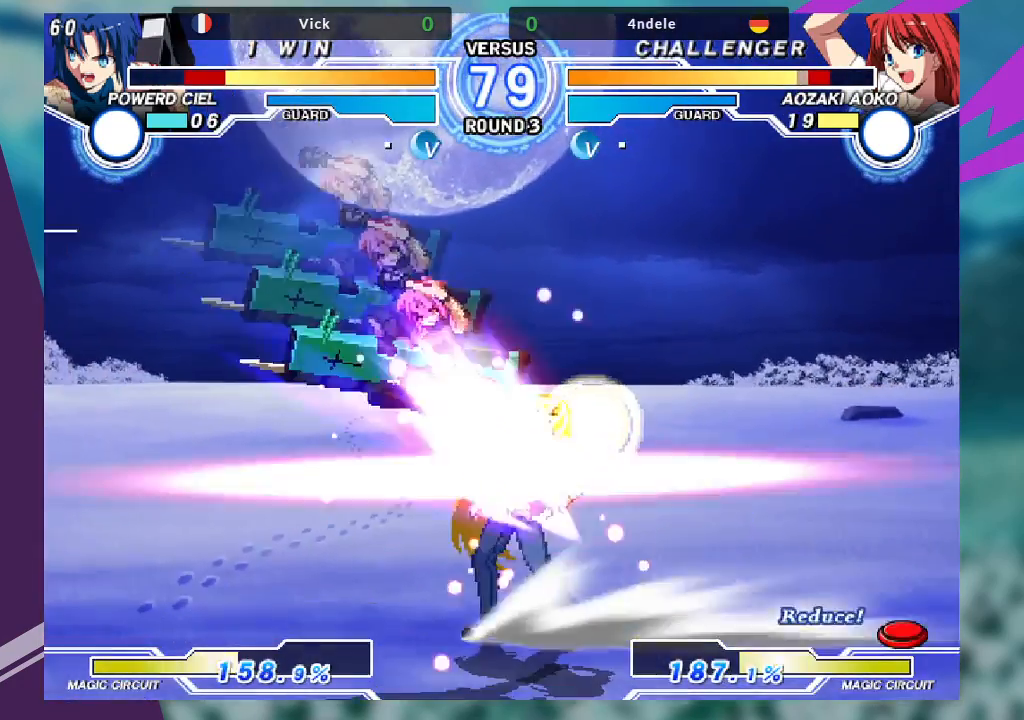
{"buttons": [], "left_stick": "down-left", "events": []}
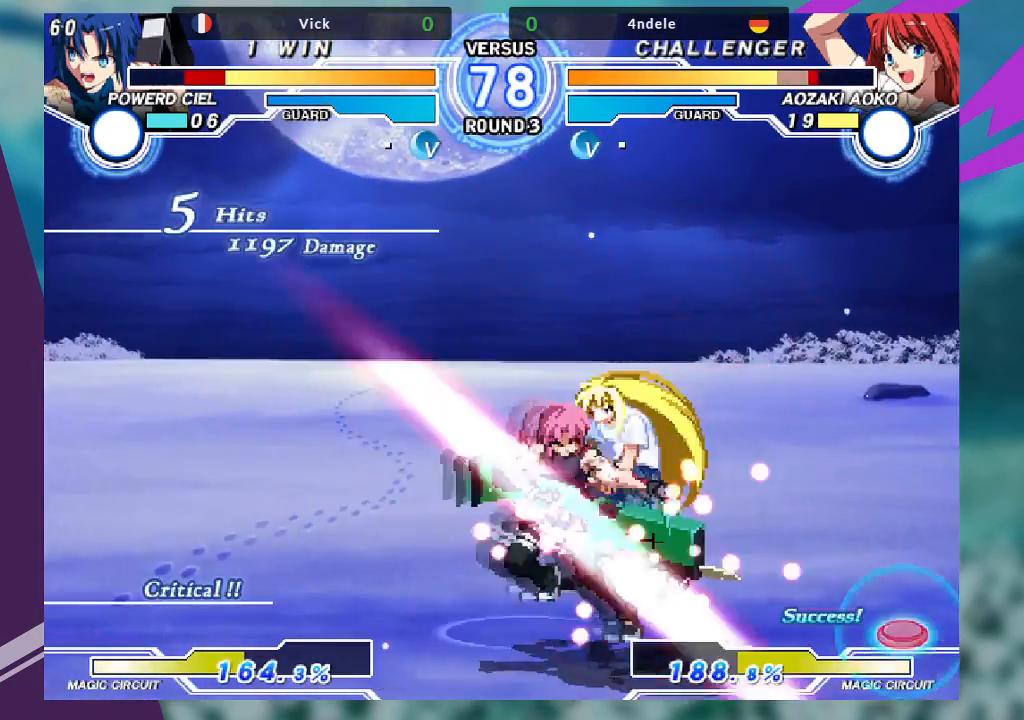
{"buttons": [], "left_stick": "right", "events": [[133, "R1", "down"], [233, "R1", "up"], [300, "R1", "down"], [433, "R1", "up"], [500, "left_stick", "right"]]}
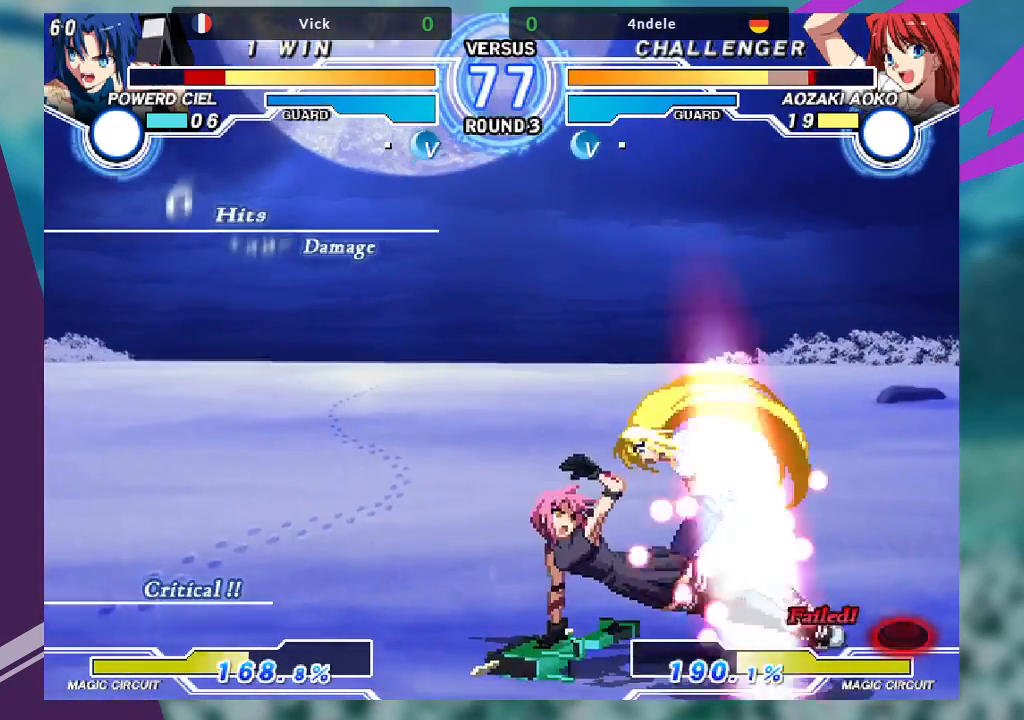
{"buttons": [], "left_stick": "center", "events": [[33, "SQUARE", "down"], [100, "SQUARE", "up"], [133, "left_stick", "center"]]}
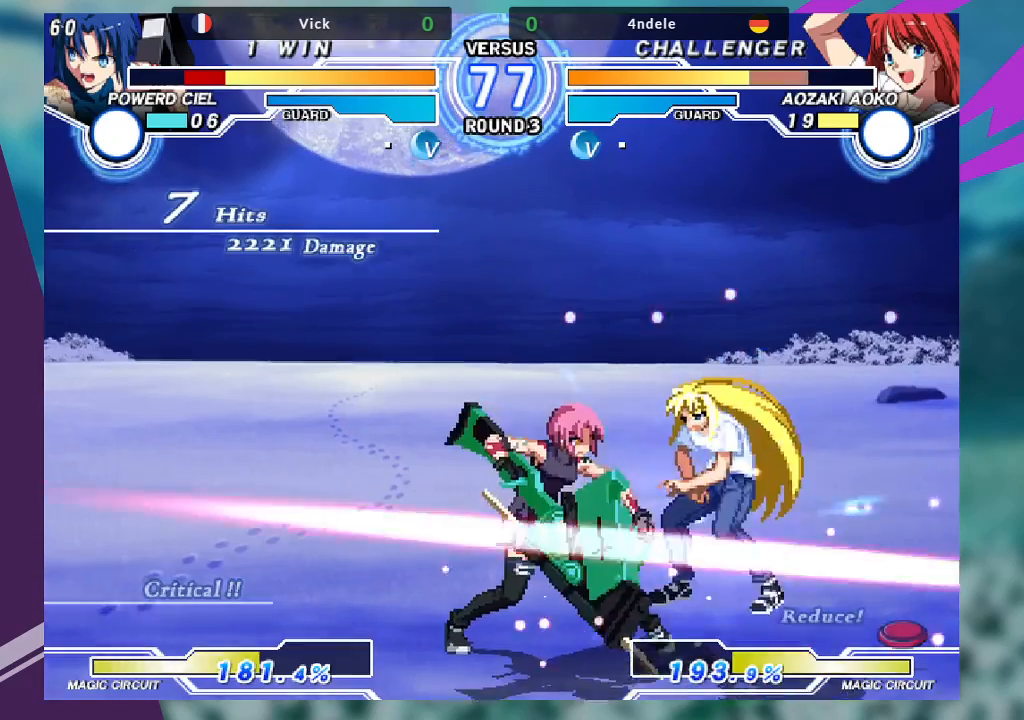
{"buttons": [], "left_stick": "down", "events": [[233, "left_stick", "right"], [300, "left_stick", "center"], [367, "left_stick", "right"], [500, "left_stick", "down"]]}
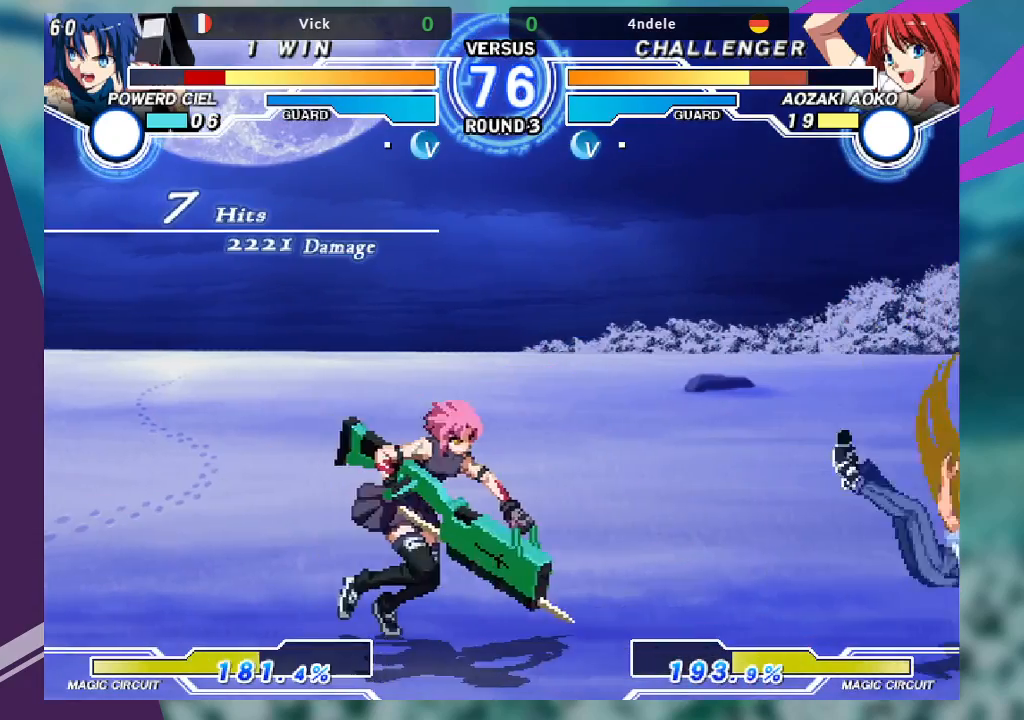
{"buttons": [], "left_stick": "center", "events": [[67, "TRIANGLE", "down"], [100, "left_stick", "center"], [167, "TRIANGLE", "up"]]}
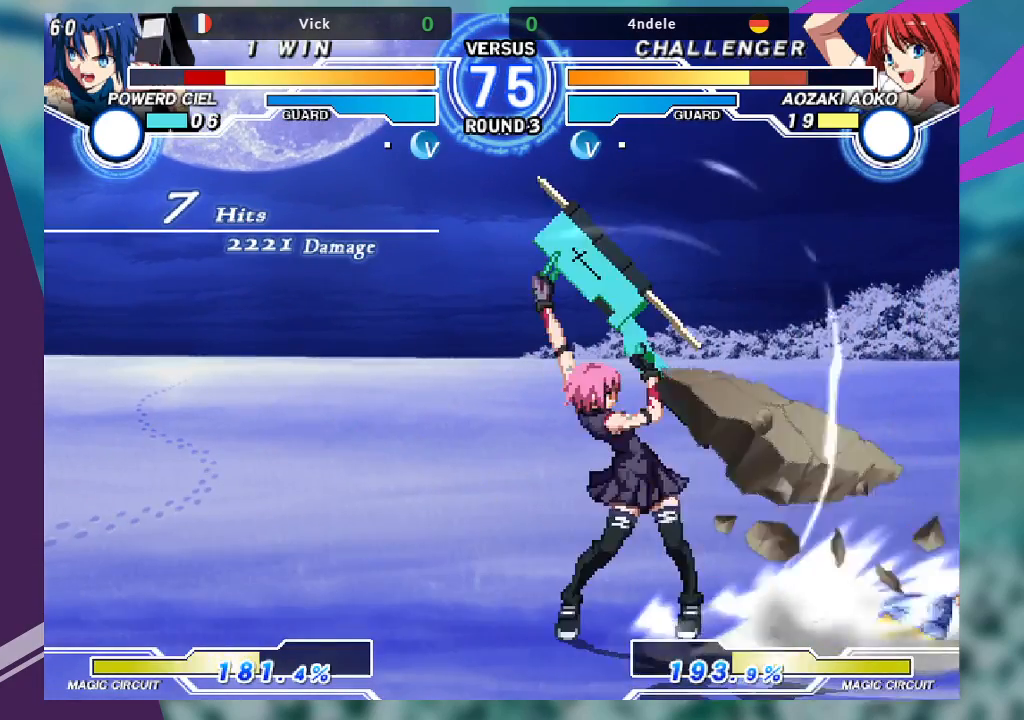
{"buttons": ["TRIANGLE"], "left_stick": "down-right", "events": [[167, "left_stick", "right"], [233, "left_stick", "center"], [333, "left_stick", "right"], [467, "left_stick", "down-right"], [500, "TRIANGLE", "down"]]}
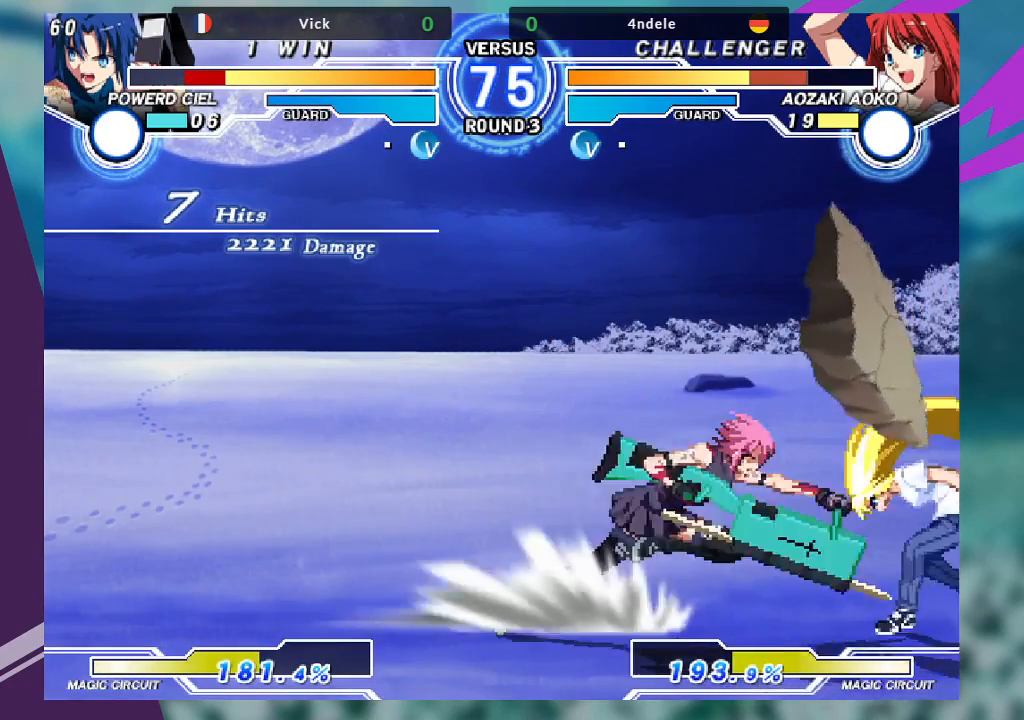
{"buttons": ["TRIANGLE"], "left_stick": "down-right", "events": []}
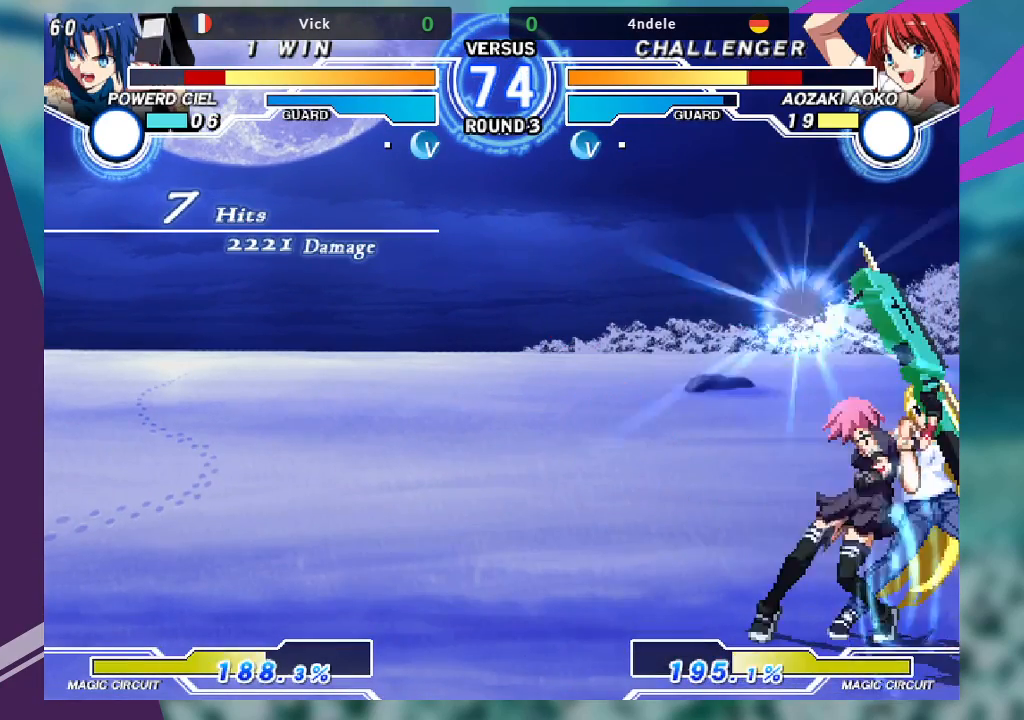
{"buttons": ["R1"], "left_stick": "down-right", "events": [[33, "TRIANGLE", "up"], [33, "left_stick", "down-left"], [133, "R1", "down"], [300, "R1", "up"], [300, "left_stick", "down-right"], [400, "R1", "down"]]}
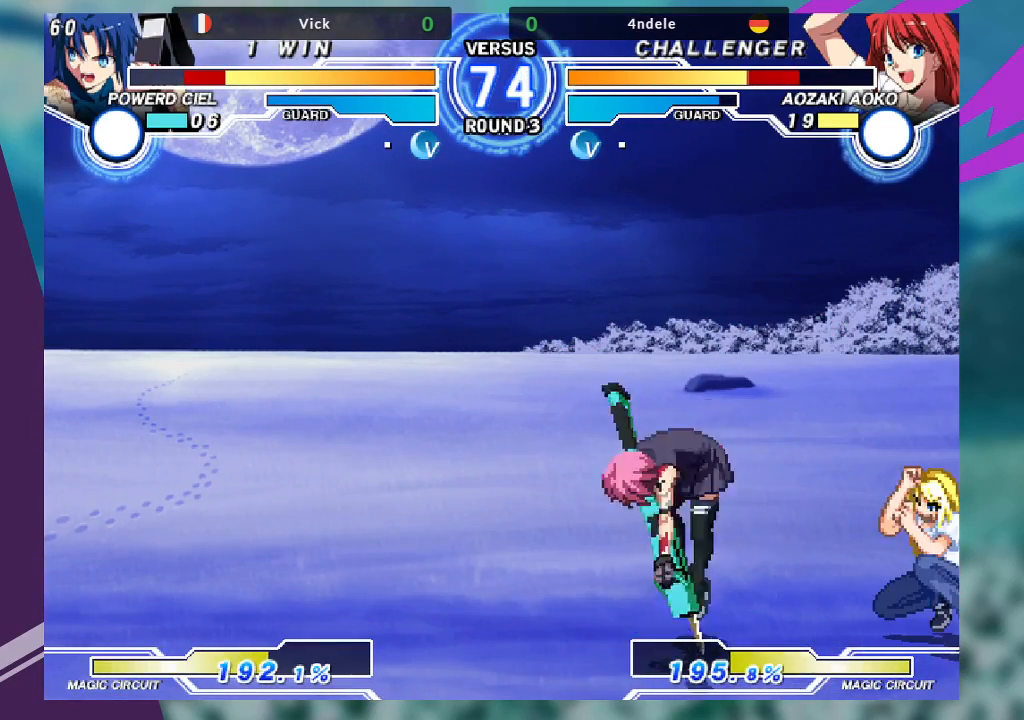
{"buttons": [], "left_stick": "left", "events": [[33, "R1", "up"], [200, "left_stick", "up-right"], [333, "left_stick", "left"]]}
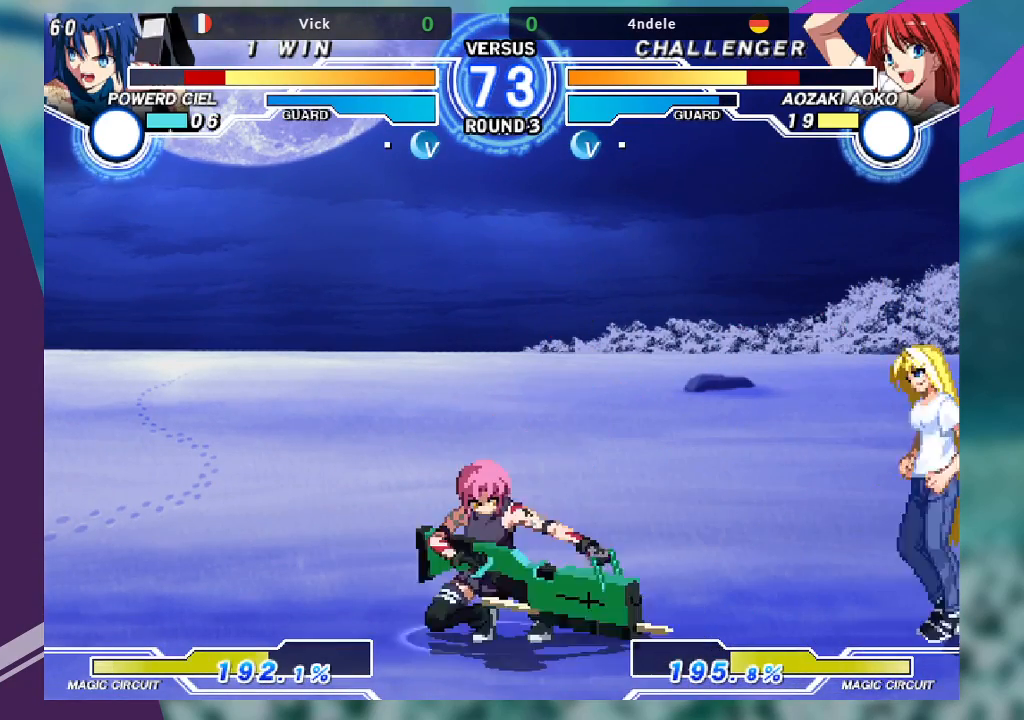
{"buttons": [], "left_stick": "right", "events": [[67, "left_stick", "up-left"], [500, "left_stick", "right"]]}
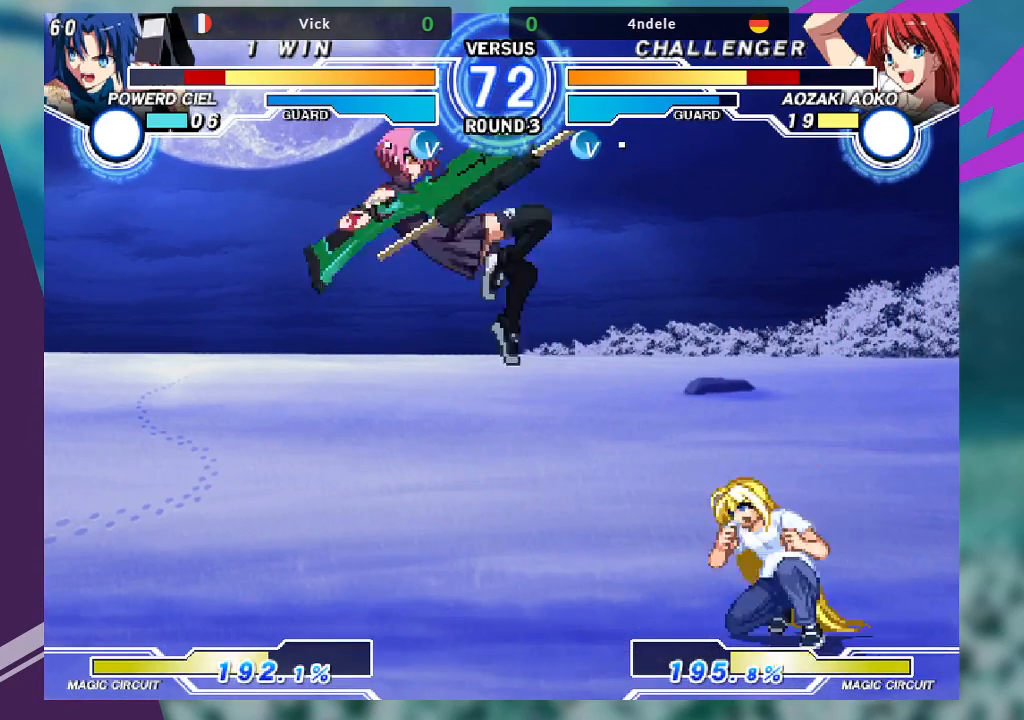
{"buttons": ["R1"], "left_stick": "center", "events": [[33, "left_stick", "center"], [100, "left_stick", "right"], [233, "left_stick", "center"], [467, "R1", "down"]]}
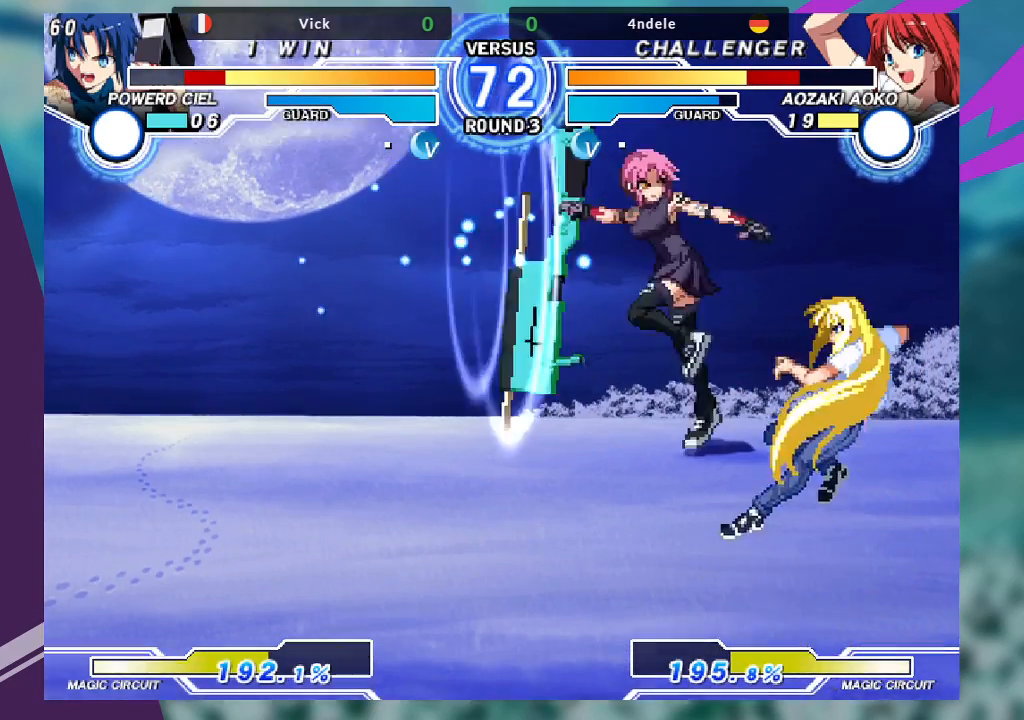
{"buttons": [], "left_stick": "right", "events": [[67, "R1", "up"], [233, "left_stick", "right"], [300, "left_stick", "center"], [400, "left_stick", "right"]]}
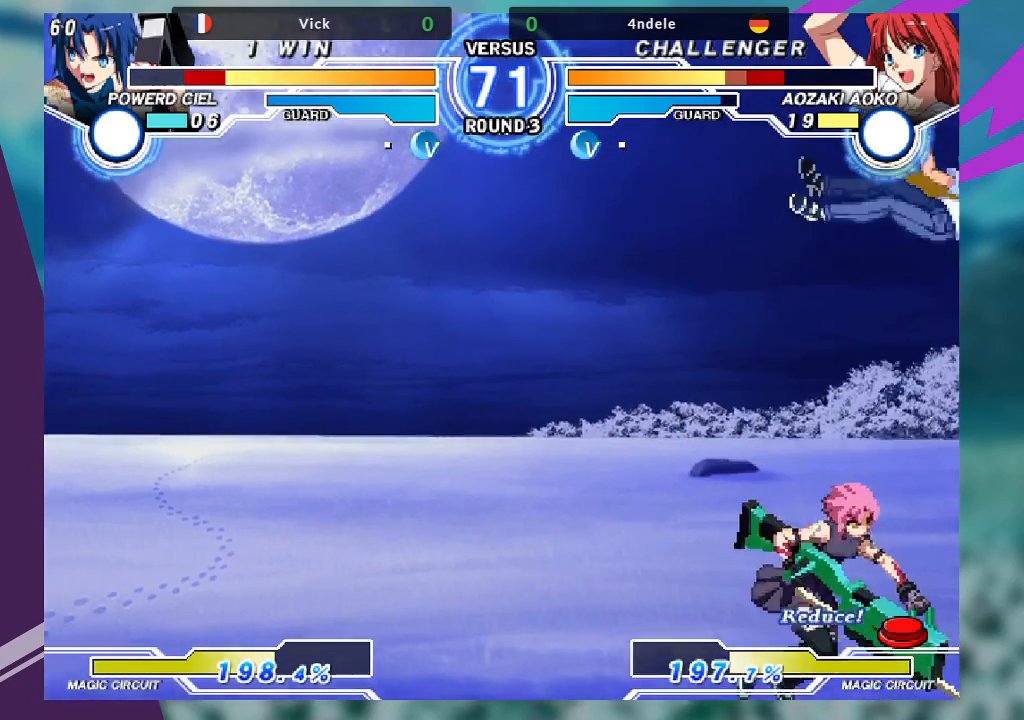
{"buttons": [], "left_stick": "center", "events": [[133, "left_stick", "down-left"], [200, "left_stick", "down-right"], [233, "TRIANGLE", "down"], [267, "TRIANGLE", "up"], [300, "left_stick", "center"]]}